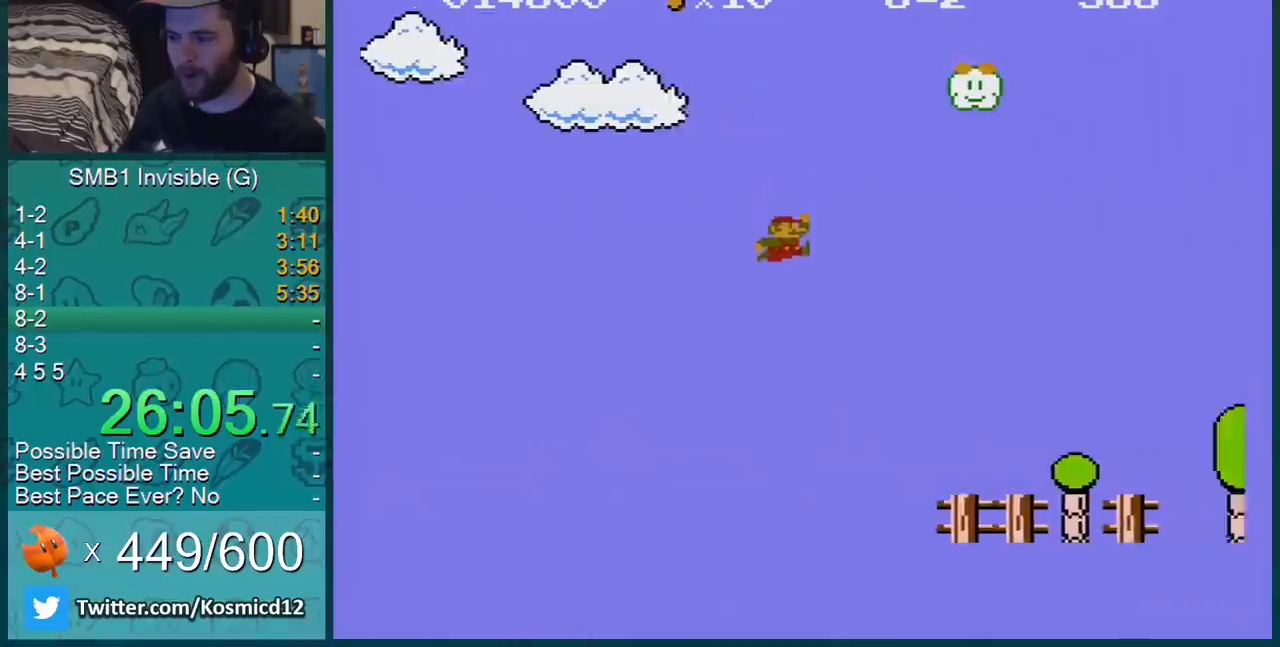
Gameplay with a controller (Nintendo layout); each line is a JSON object with the inputs held at the frame after it. "events" lists button and stick changes between this image and that frame as [ms after this image, input, new state], when the widget could be followed in between. Not read: L3 R3.
{"buttons": ["B", "DPAD_RIGHT"], "events": []}
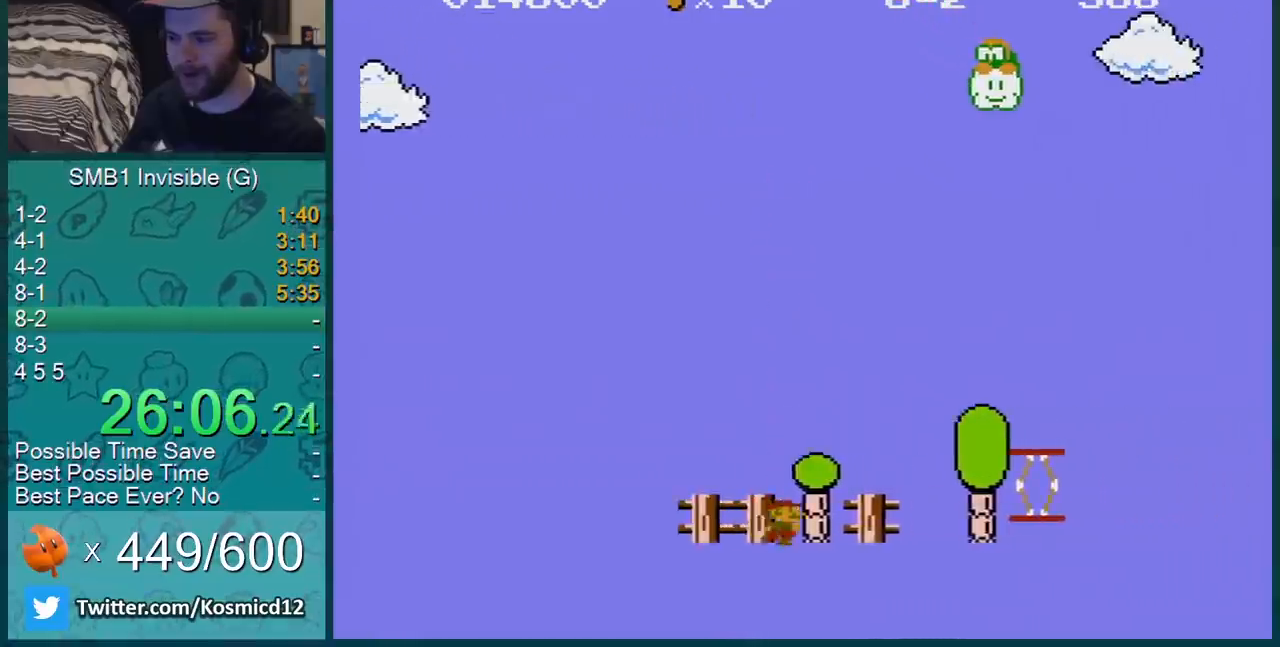
{"buttons": ["B", "DPAD_RIGHT"], "events": [[33, "A", "down"], [400, "A", "up"]]}
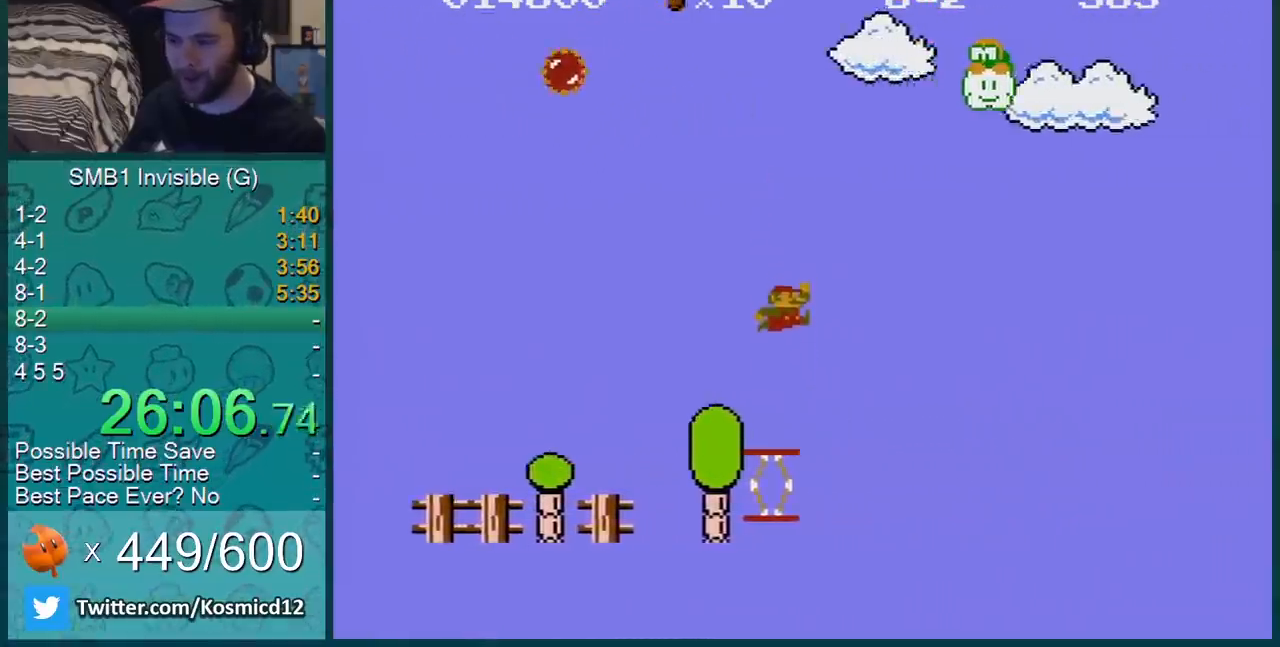
{"buttons": ["B", "DPAD_RIGHT"], "events": []}
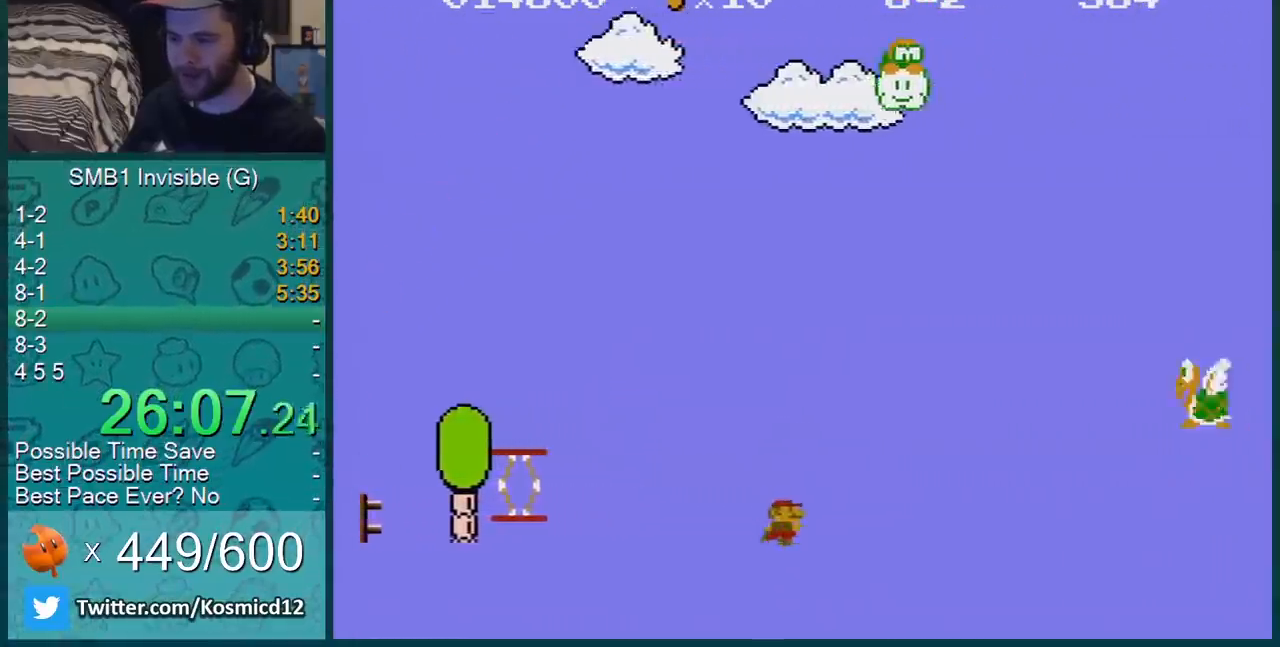
{"buttons": ["A", "B", "DPAD_RIGHT"], "events": [[300, "A", "down"]]}
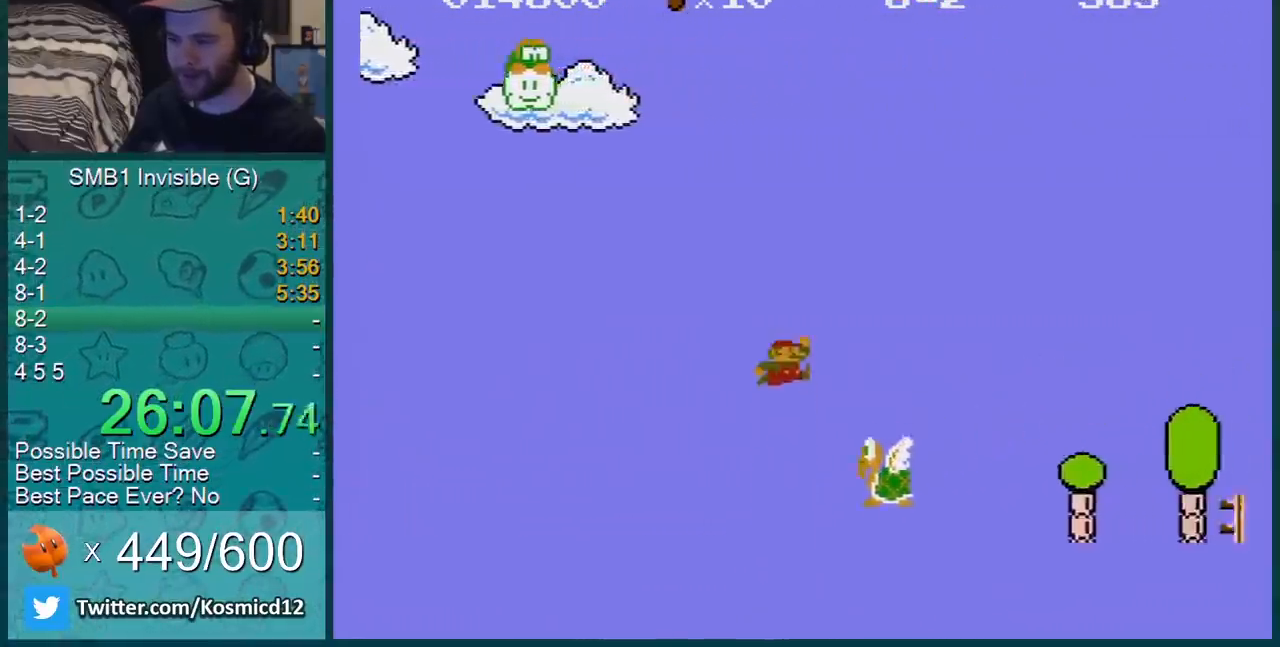
{"buttons": ["B", "DPAD_RIGHT"], "events": [[16, "A", "up"]]}
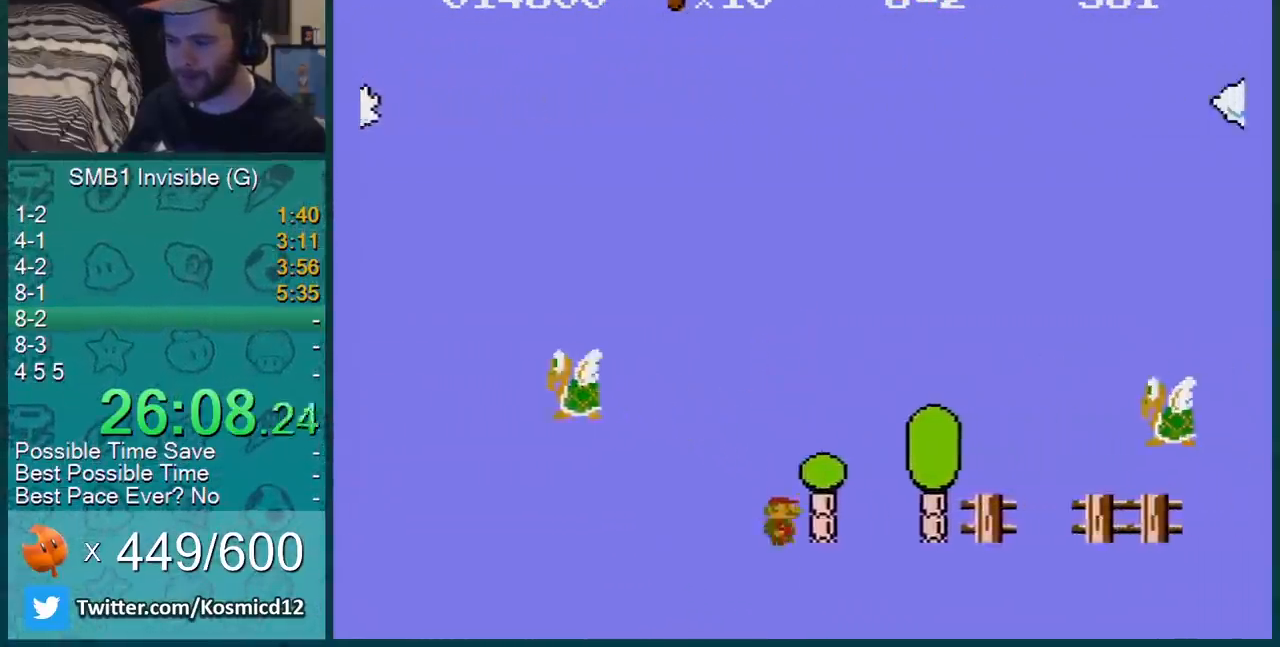
{"buttons": ["A", "B", "DPAD_RIGHT"], "events": [[334, "A", "down"]]}
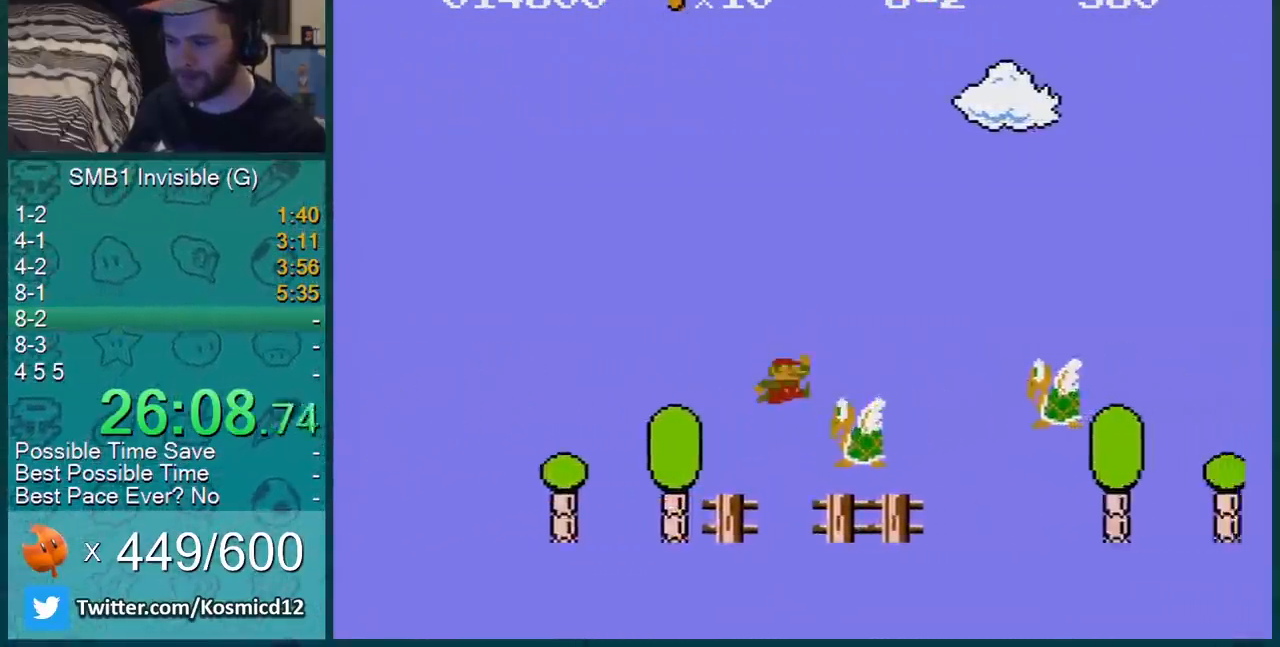
{"buttons": ["B", "DPAD_RIGHT"], "events": [[433, "A", "up"]]}
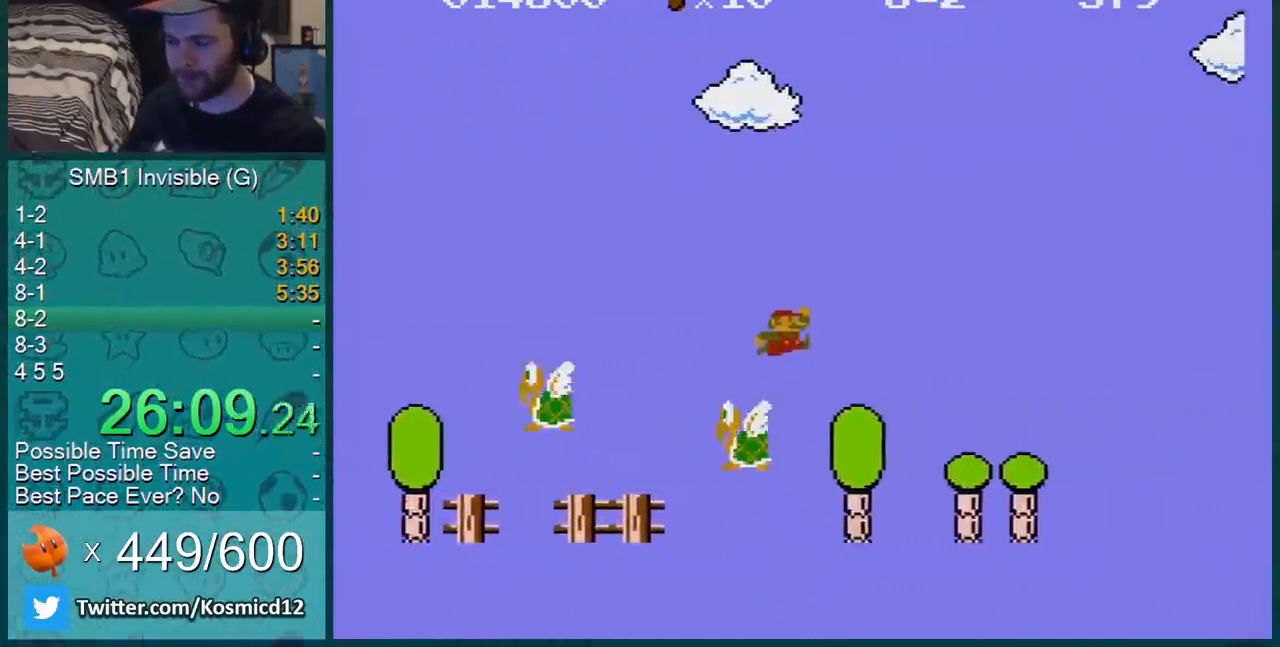
{"buttons": ["B", "DPAD_RIGHT"], "events": []}
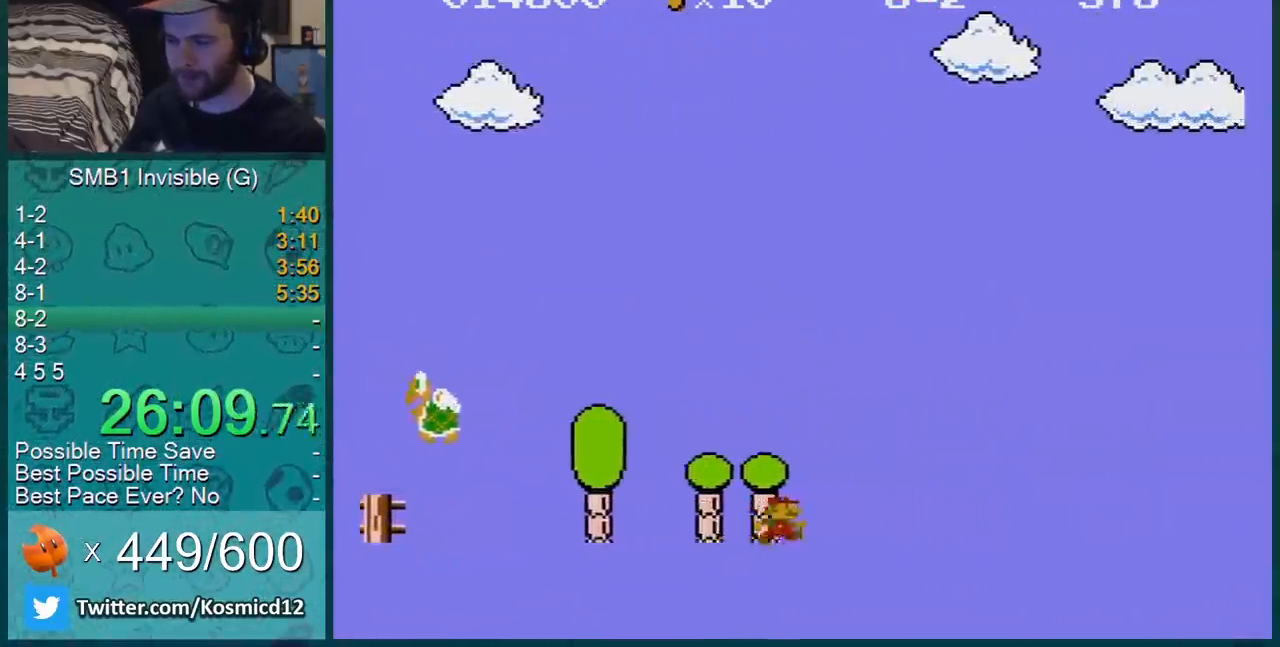
{"buttons": ["A", "B", "DPAD_RIGHT"], "events": [[233, "A", "down"]]}
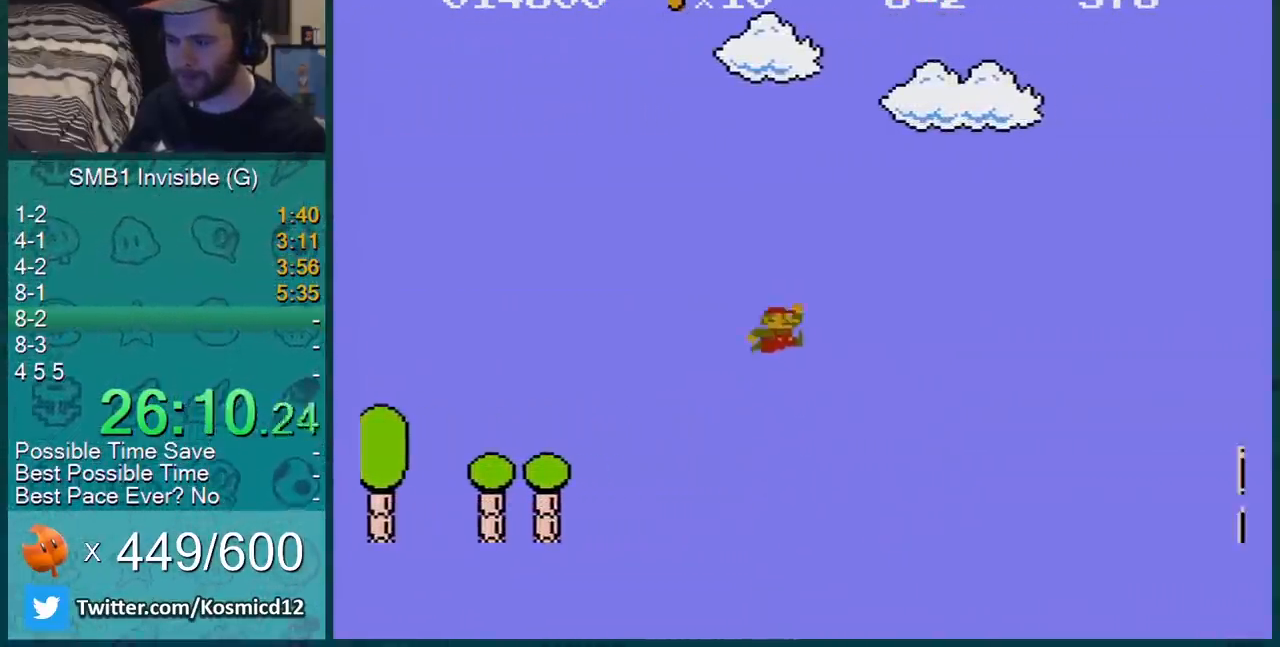
{"buttons": ["A", "B", "DPAD_RIGHT"], "events": [[184, "A", "up"], [484, "A", "down"]]}
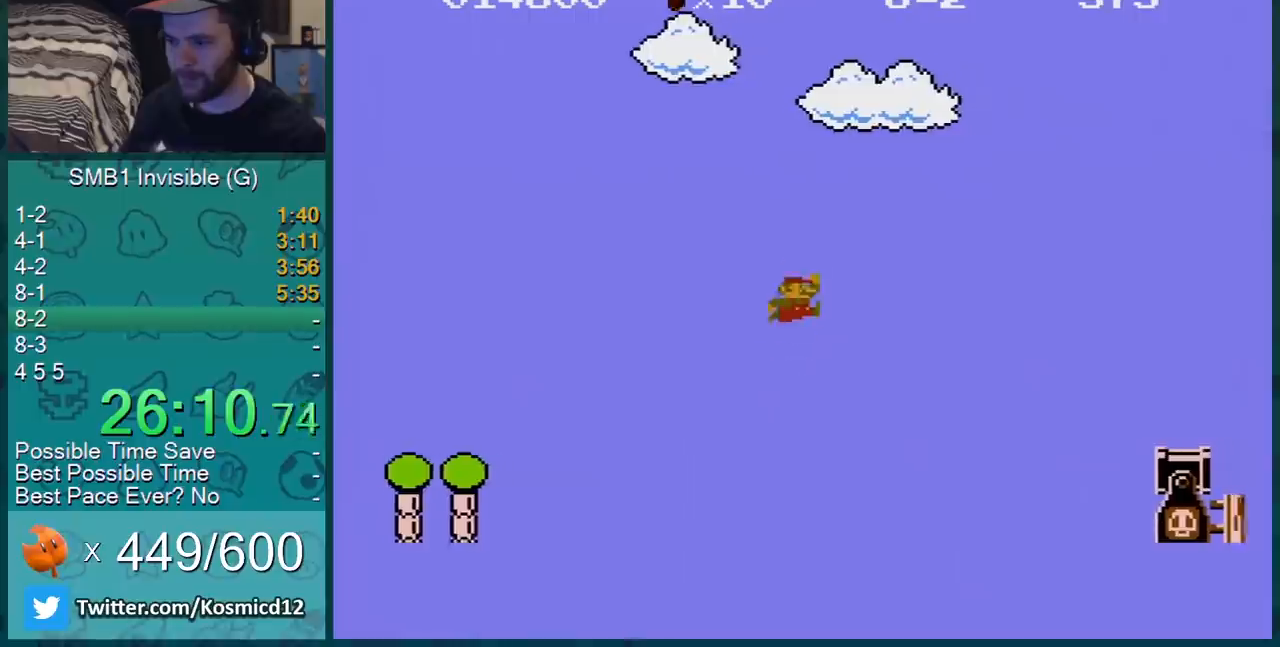
{"buttons": ["B"], "events": [[266, "A", "up"], [483, "DPAD_RIGHT", "up"]]}
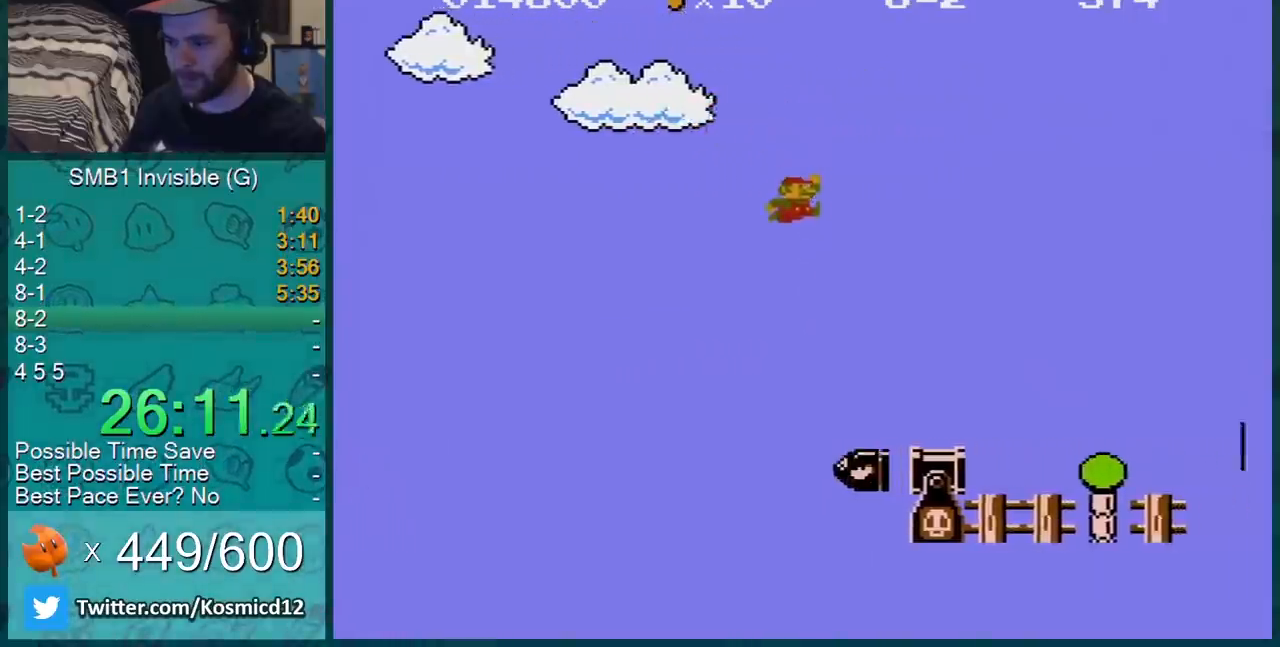
{"buttons": ["A", "B", "DPAD_RIGHT"], "events": [[50, "DPAD_LEFT", "down"], [167, "DPAD_LEFT", "up"], [300, "DPAD_RIGHT", "down"], [367, "A", "down"]]}
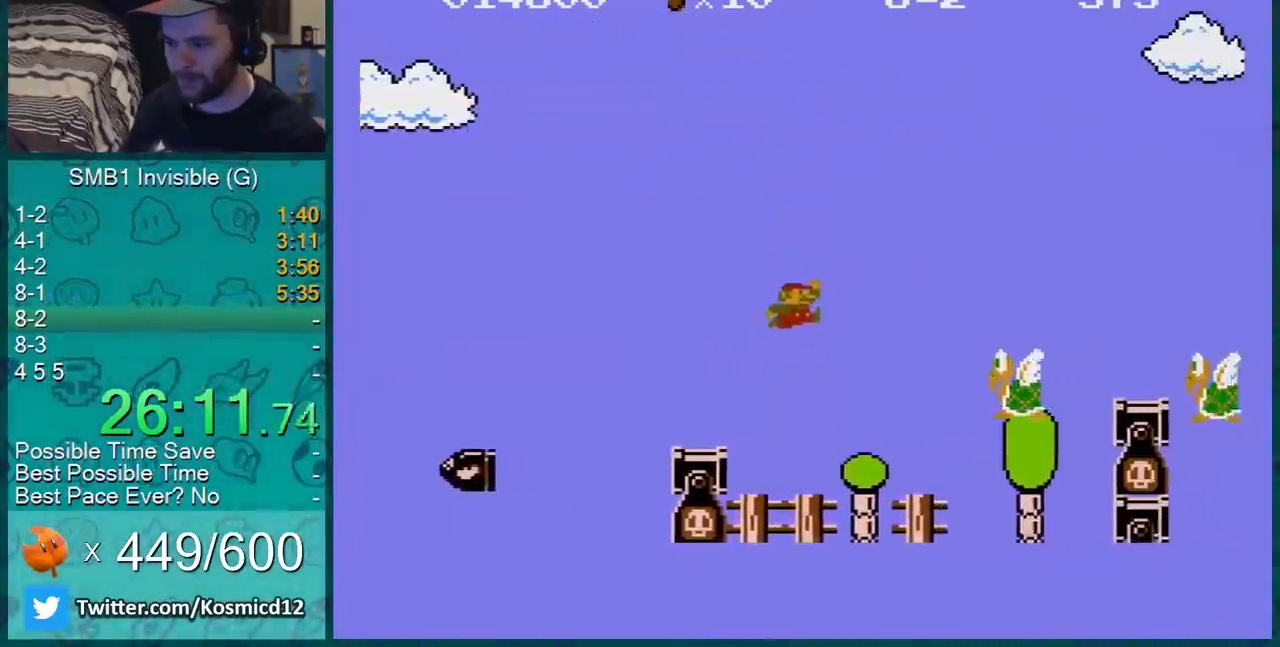
{"buttons": ["B", "DPAD_RIGHT"], "events": [[317, "A", "up"]]}
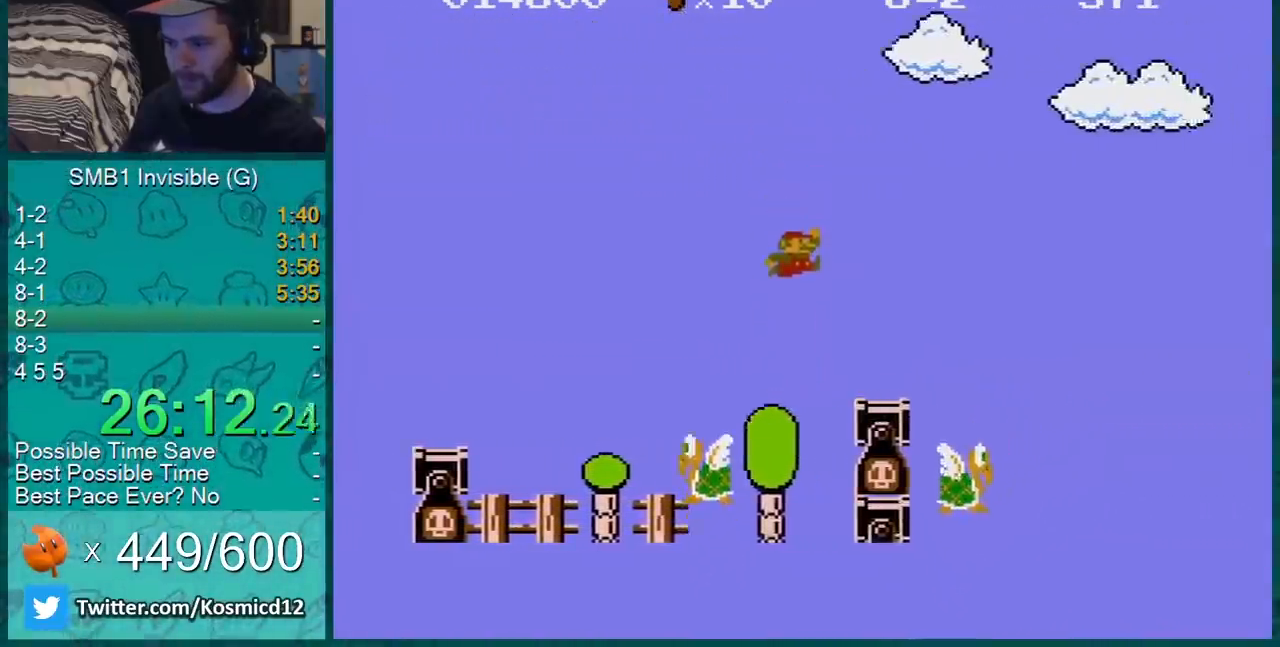
{"buttons": ["B", "DPAD_RIGHT"], "events": [[234, "A", "down"], [267, "A", "up"]]}
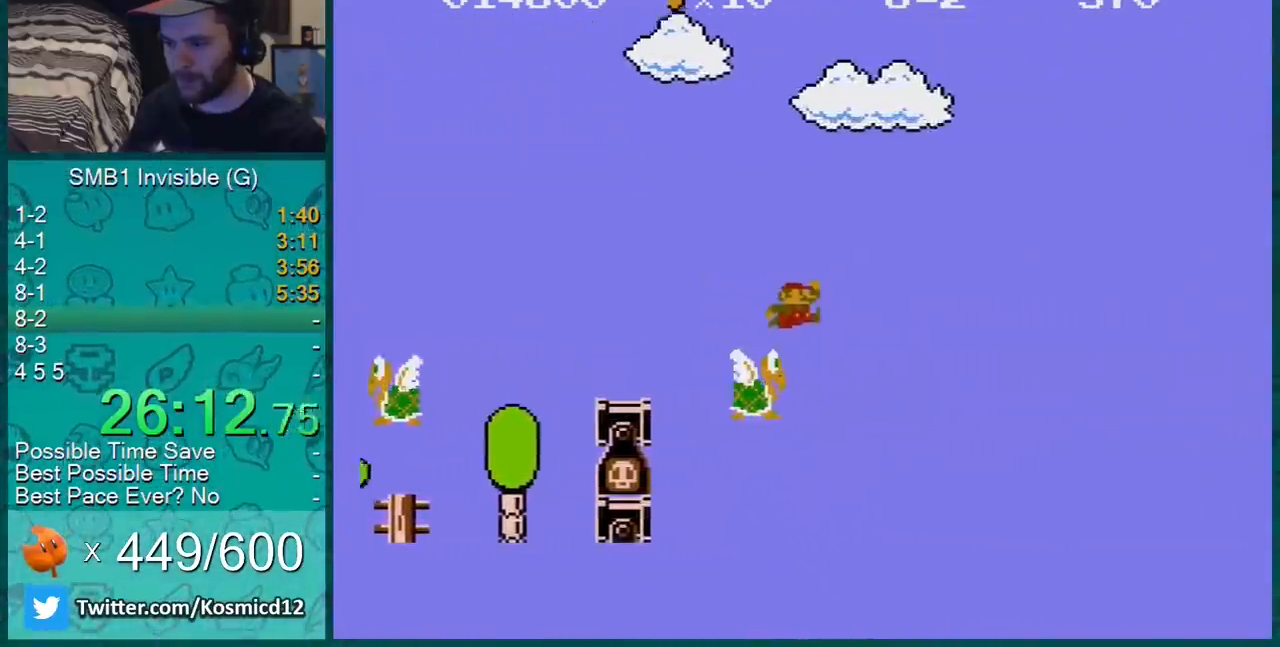
{"buttons": ["A", "B", "DPAD_LEFT"], "events": [[16, "DPAD_UP", "down"], [100, "DPAD_UP", "up"], [283, "DPAD_RIGHT", "up"], [316, "DPAD_LEFT", "down"], [350, "A", "down"]]}
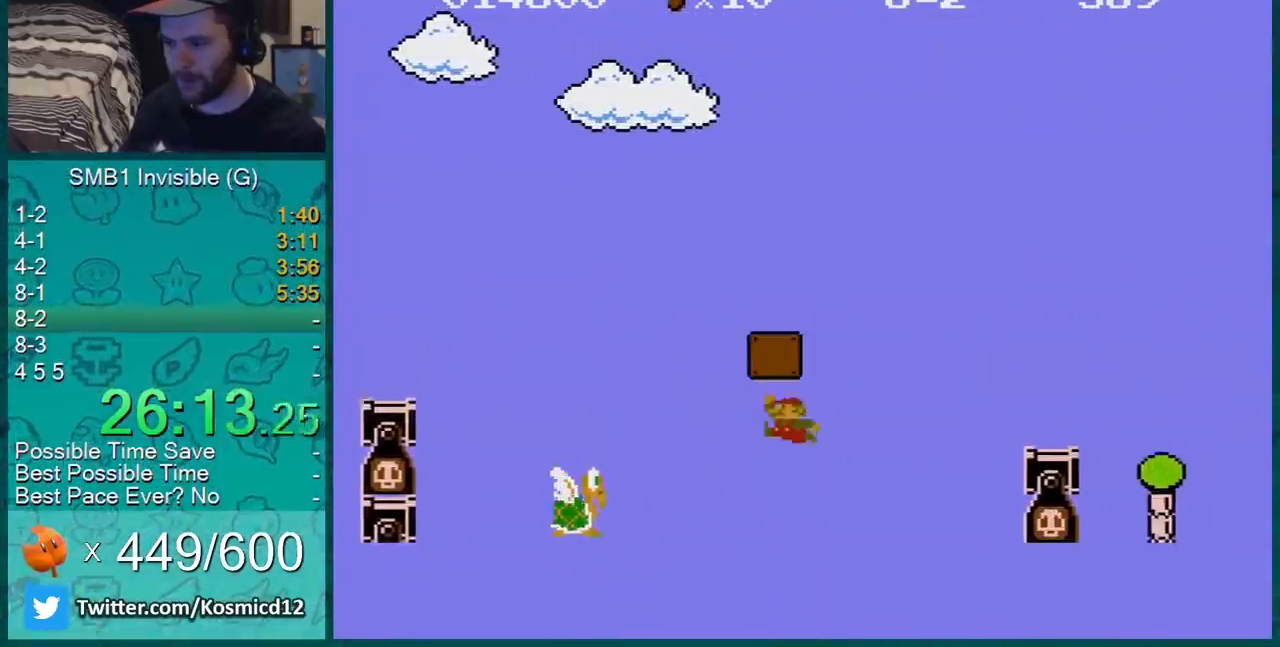
{"buttons": ["A", "B", "DPAD_LEFT"], "events": [[100, "A", "up"], [167, "DPAD_LEFT", "up"], [300, "DPAD_RIGHT", "down"], [350, "A", "down"], [384, "DPAD_RIGHT", "up"], [417, "DPAD_LEFT", "down"]]}
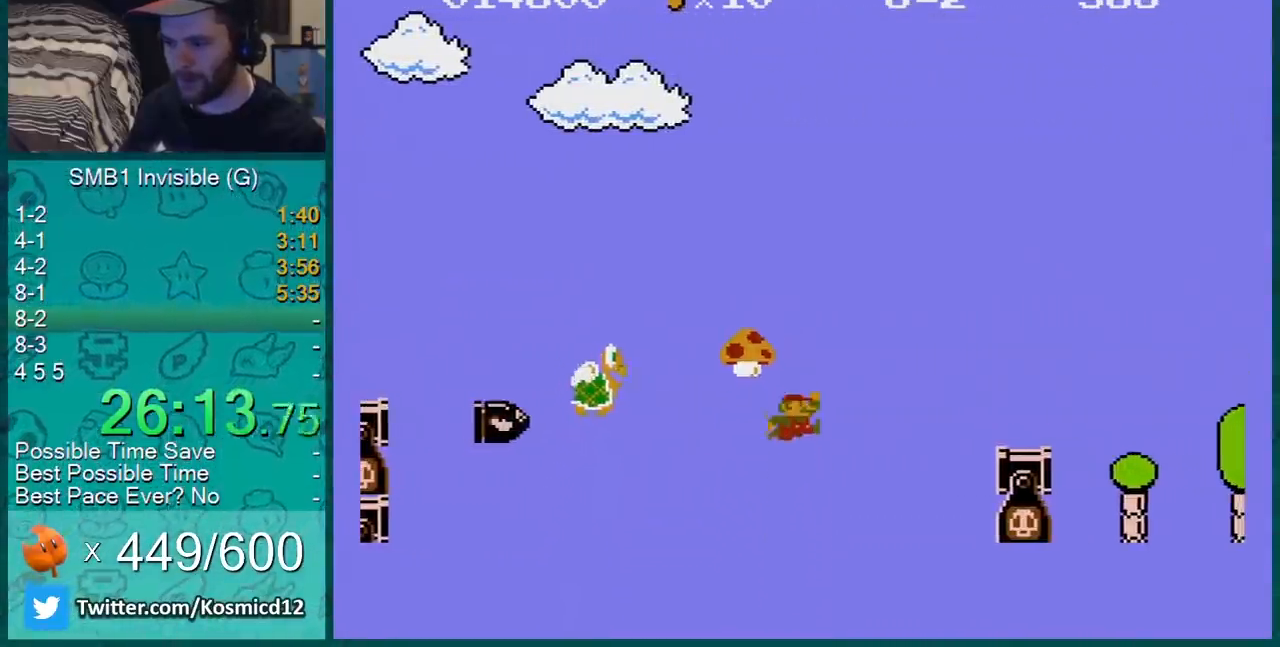
{"buttons": ["B"], "events": [[283, "A", "up"], [283, "DPAD_LEFT", "up"]]}
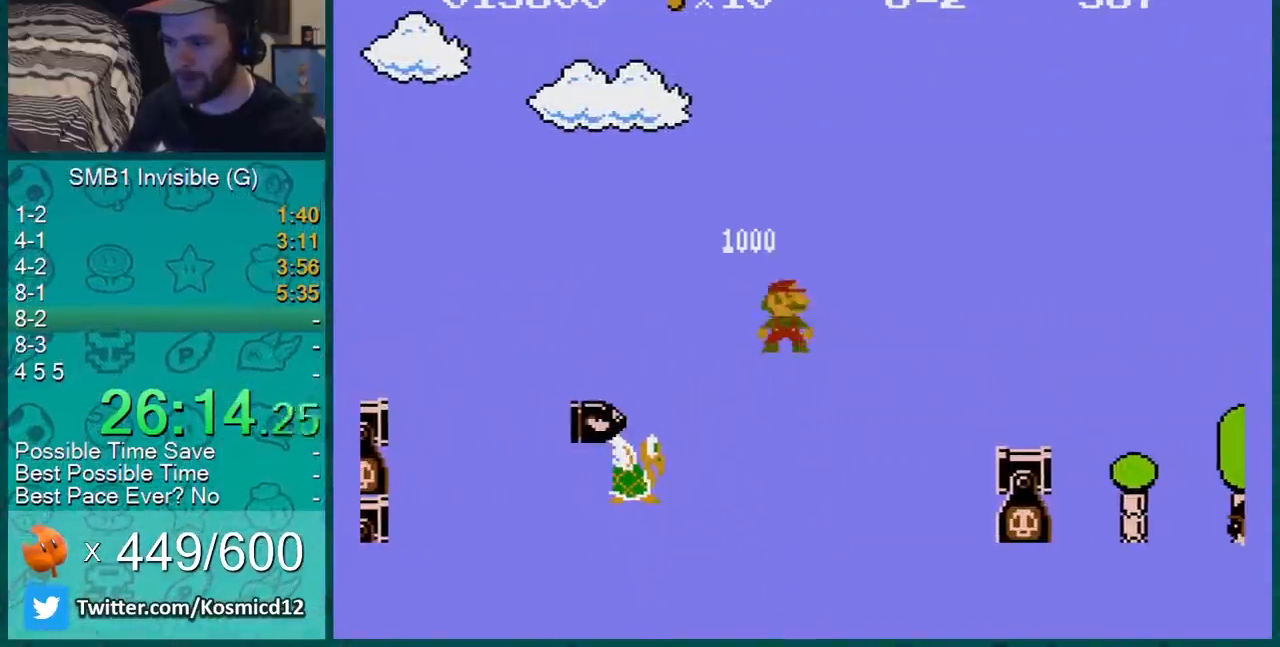
{"buttons": ["B"], "events": []}
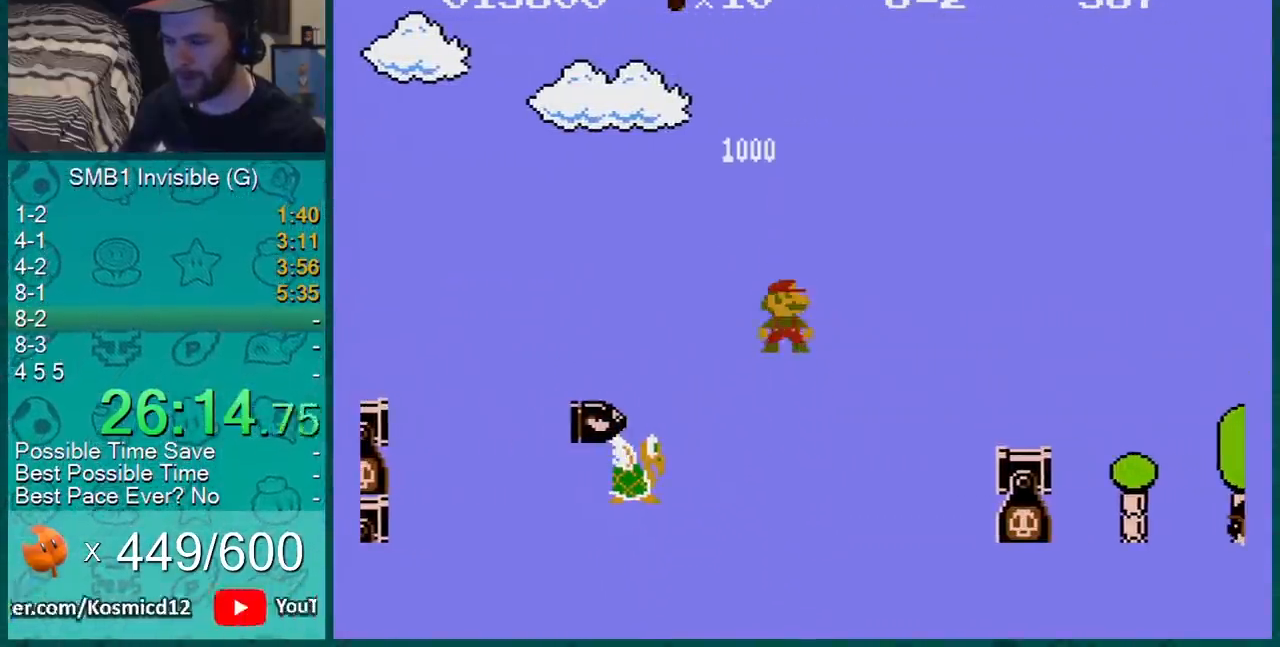
{"buttons": ["B"], "events": [[383, "DPAD_LEFT", "down"], [433, "DPAD_LEFT", "up"]]}
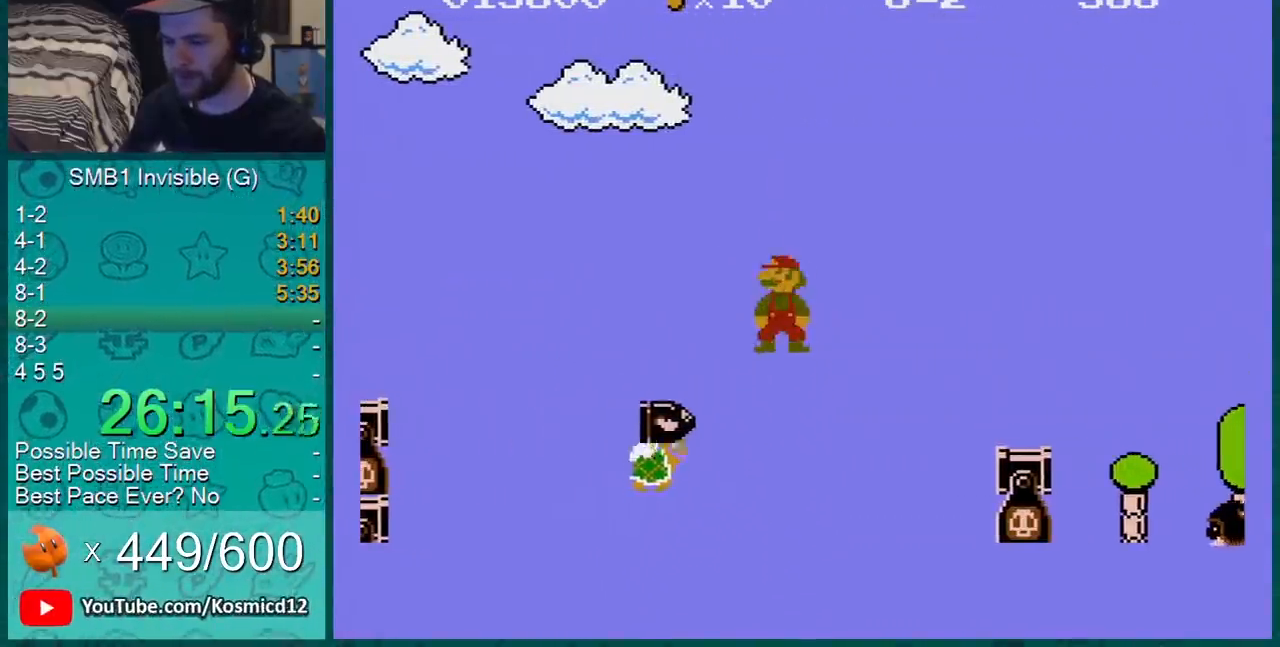
{"buttons": ["B", "DPAD_DOWN"], "events": [[167, "DPAD_DOWN", "down"]]}
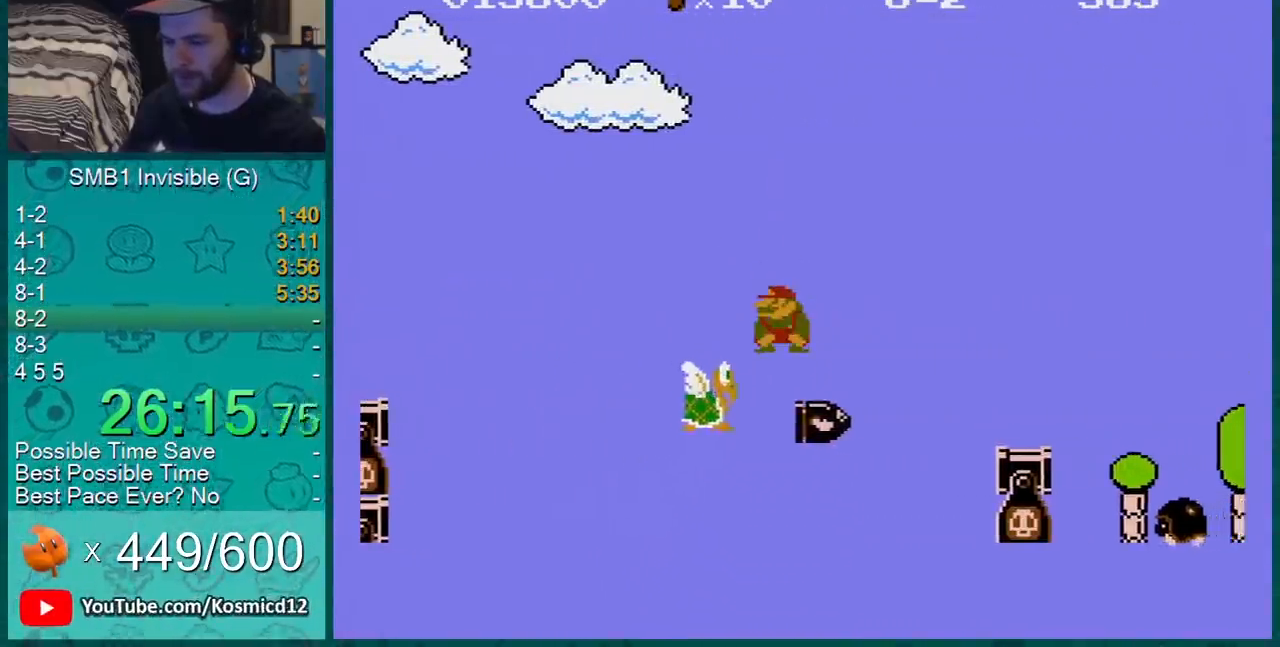
{"buttons": ["A", "B", "DPAD_RIGHT"], "events": [[250, "A", "down"], [350, "DPAD_RIGHT", "down"], [367, "DPAD_DOWN", "up"]]}
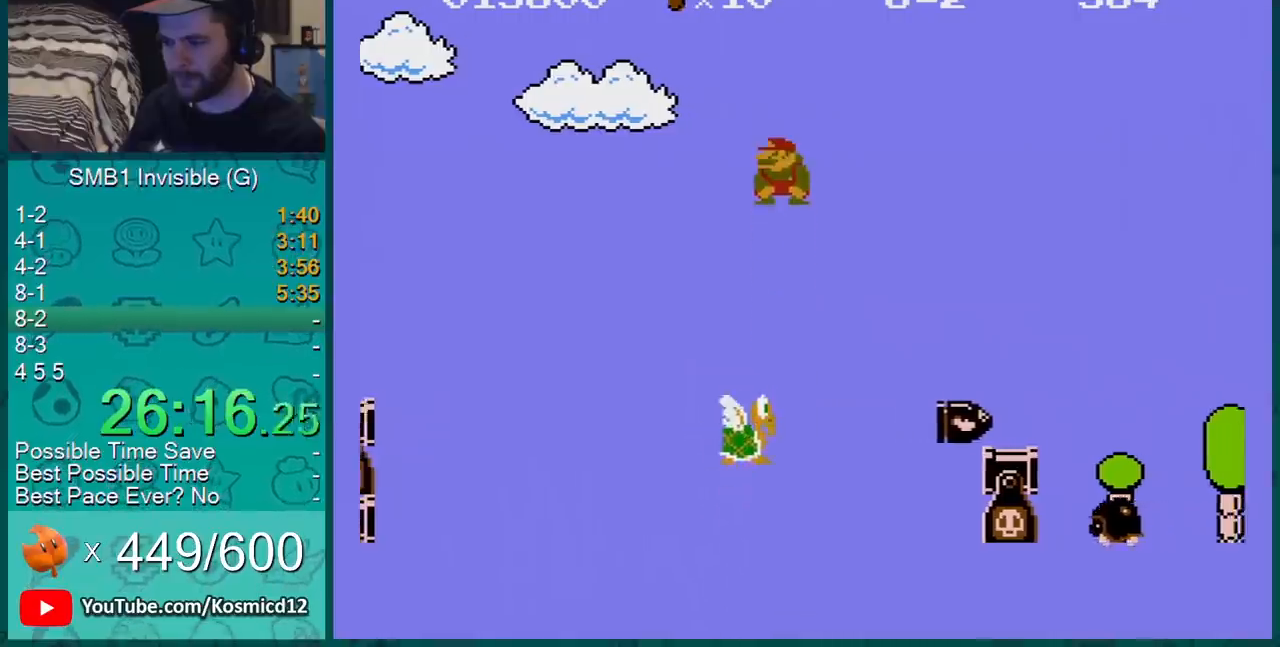
{"buttons": ["B", "DPAD_RIGHT"], "events": [[350, "A", "up"]]}
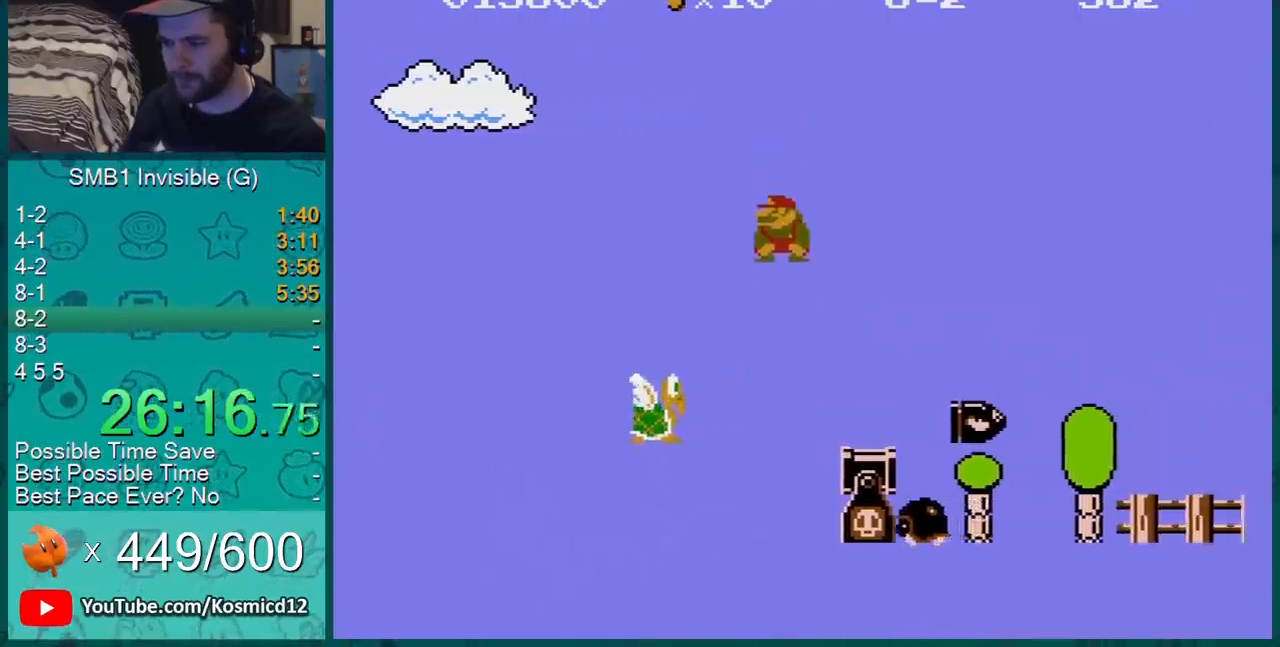
{"buttons": ["A", "B", "DPAD_RIGHT"], "events": [[350, "A", "down"]]}
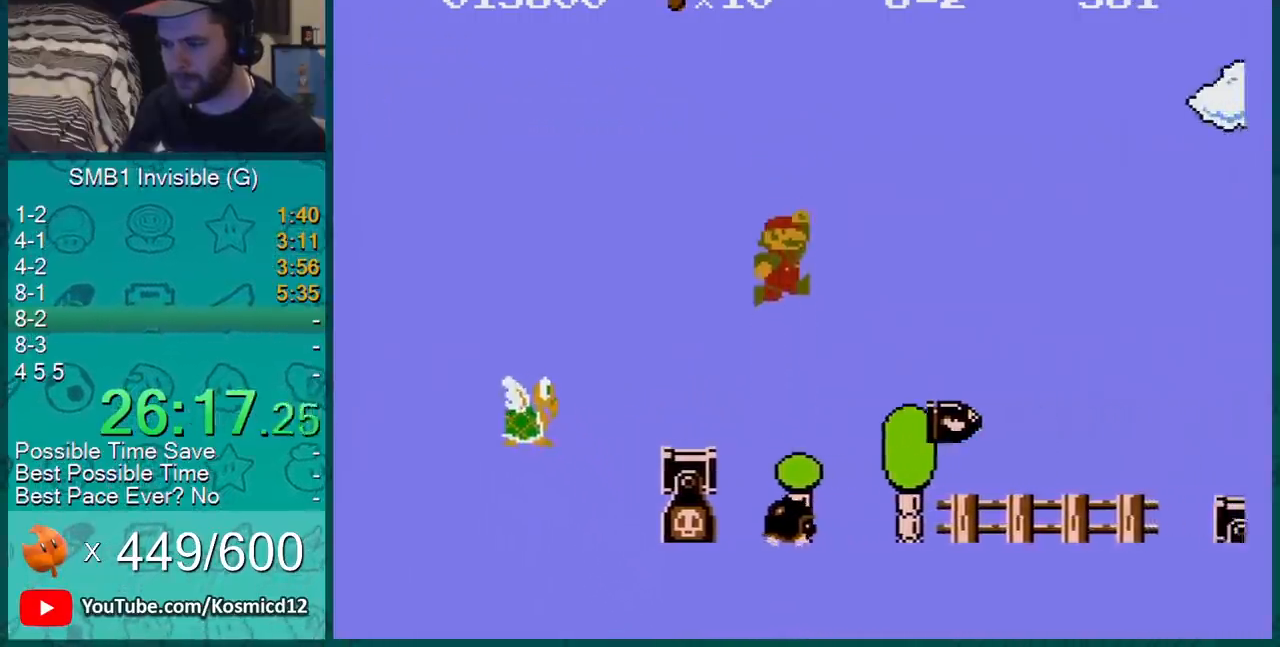
{"buttons": ["B", "DPAD_LEFT"], "events": [[367, "A", "up"], [400, "DPAD_RIGHT", "up"], [434, "DPAD_LEFT", "down"]]}
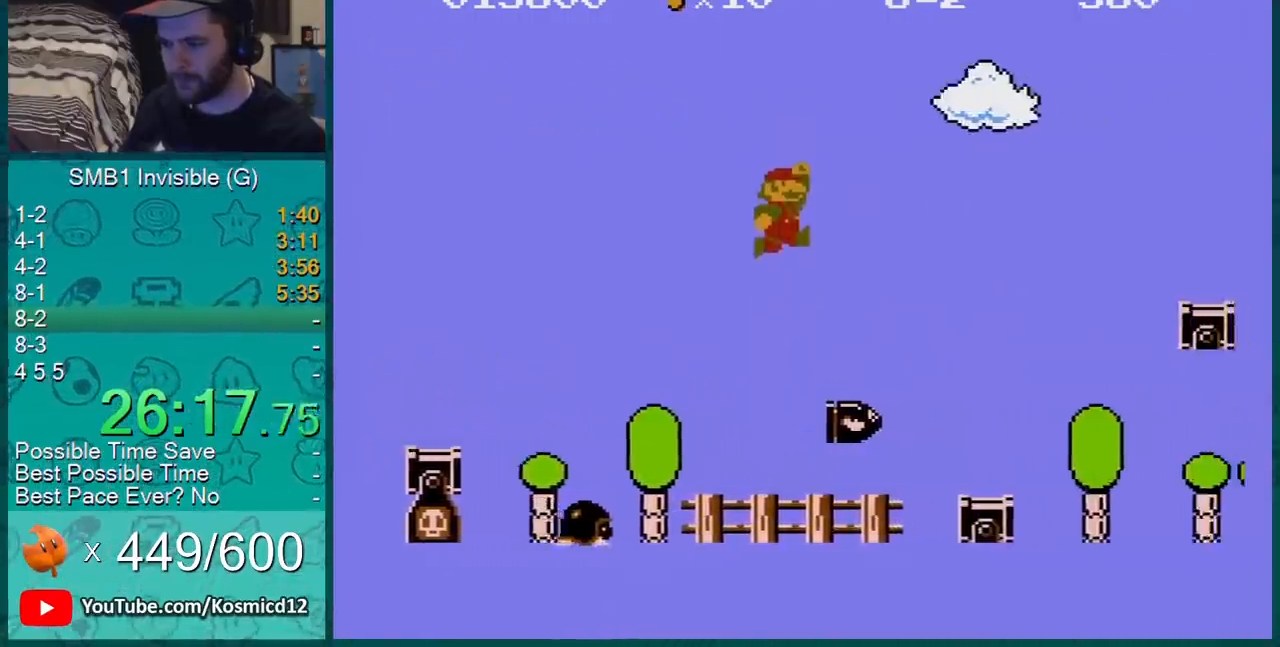
{"buttons": ["B", "DPAD_LEFT"], "events": [[66, "A", "down"], [66, "DPAD_LEFT", "up"], [166, "DPAD_RIGHT", "down"], [300, "A", "up"], [300, "DPAD_RIGHT", "up"], [367, "DPAD_LEFT", "down"]]}
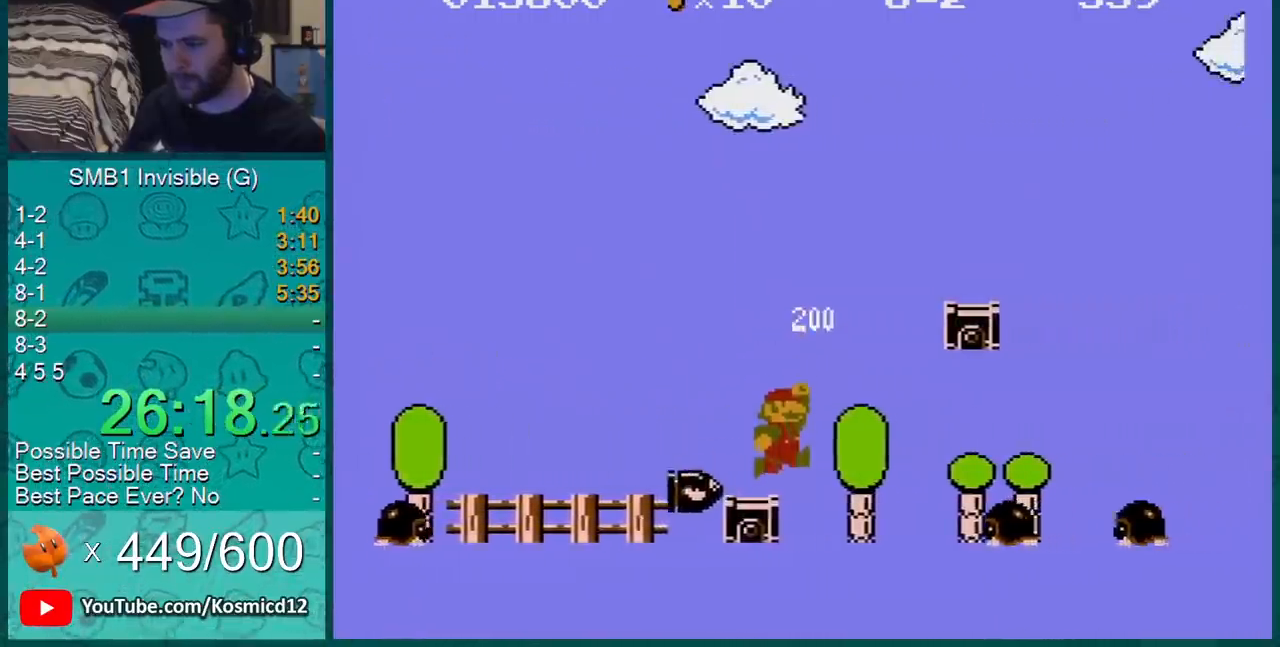
{"buttons": ["A", "B", "DPAD_RIGHT"], "events": [[117, "A", "down"], [284, "A", "up"], [334, "A", "down"], [367, "DPAD_LEFT", "up"], [434, "DPAD_RIGHT", "down"]]}
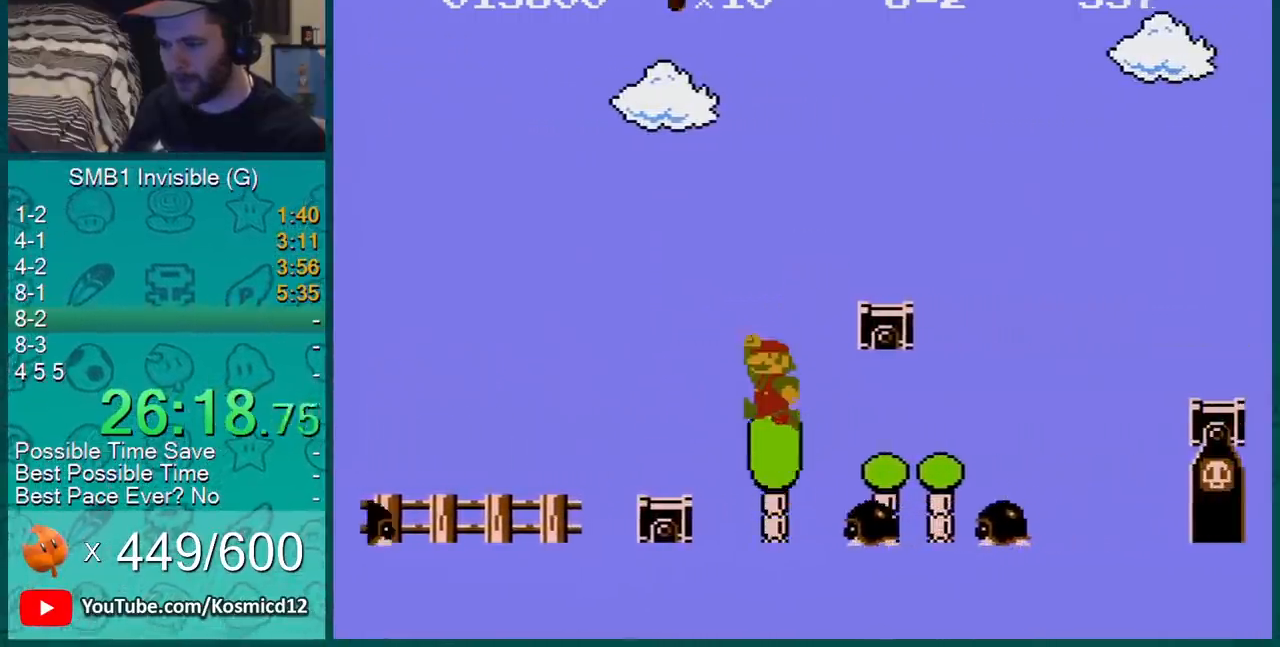
{"buttons": ["B"], "events": [[433, "A", "up"], [433, "DPAD_RIGHT", "up"]]}
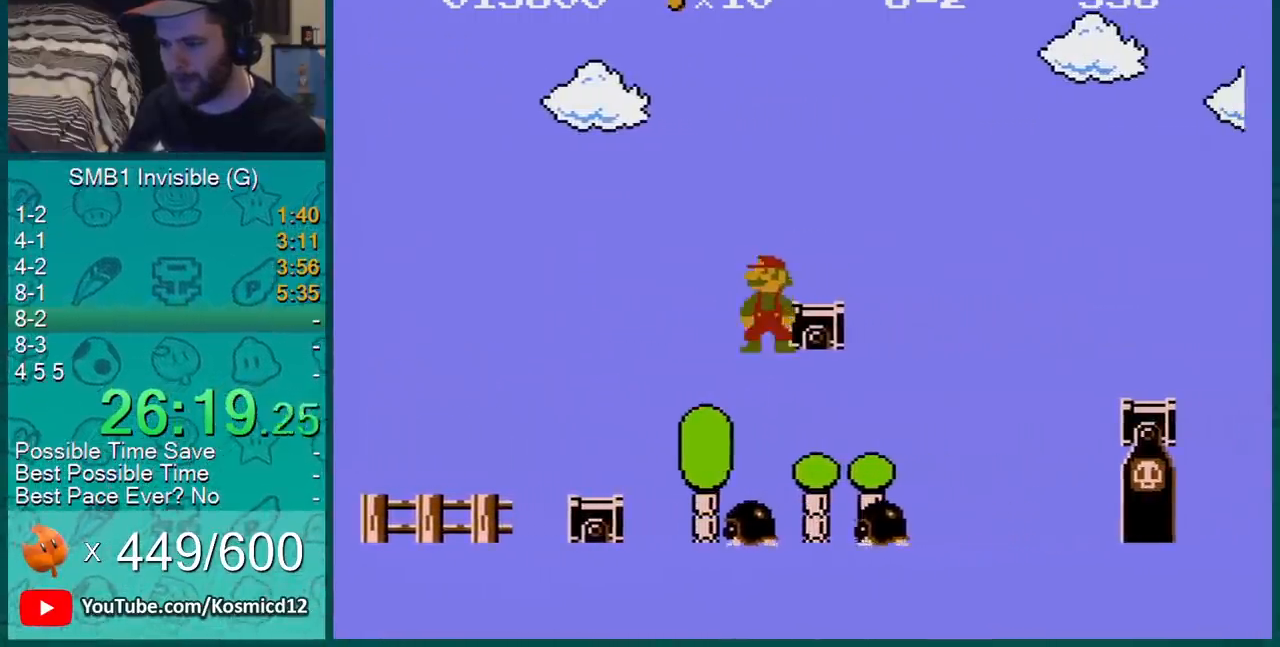
{"buttons": ["B", "DPAD_RIGHT"], "events": [[117, "A", "down"], [217, "A", "up"], [234, "DPAD_RIGHT", "down"]]}
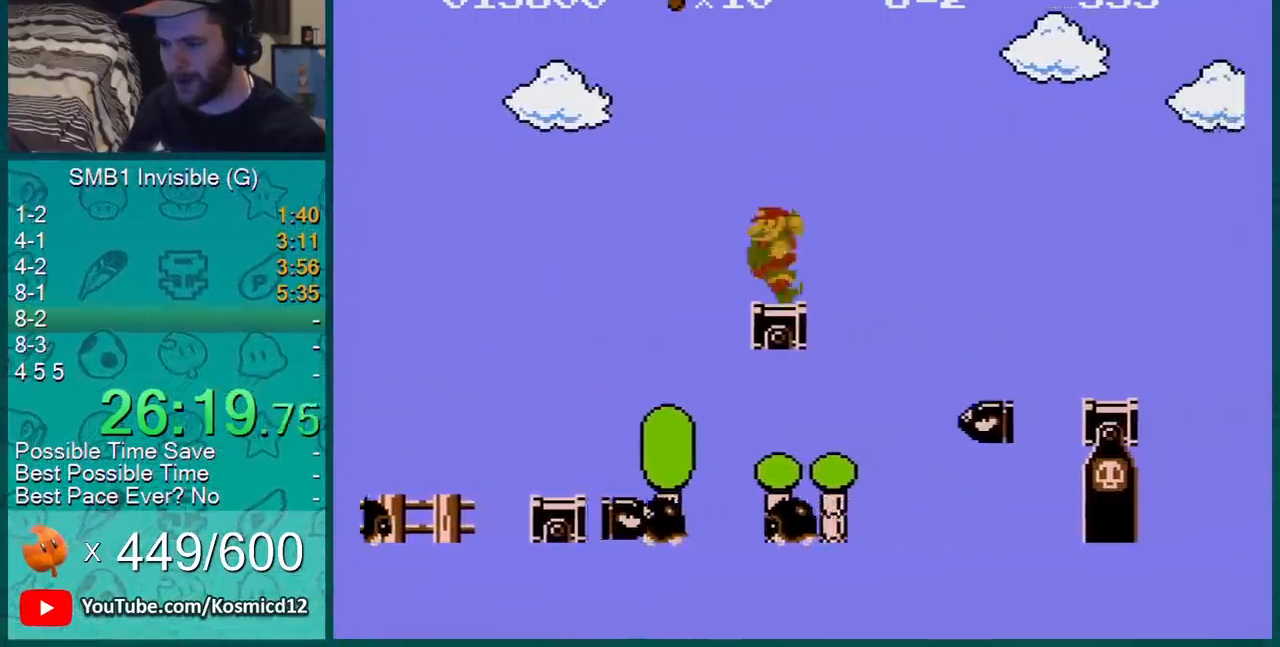
{"buttons": ["B", "DPAD_RIGHT"], "events": [[116, "A", "down"], [216, "A", "up"], [333, "DPAD_RIGHT", "up"], [433, "DPAD_RIGHT", "down"]]}
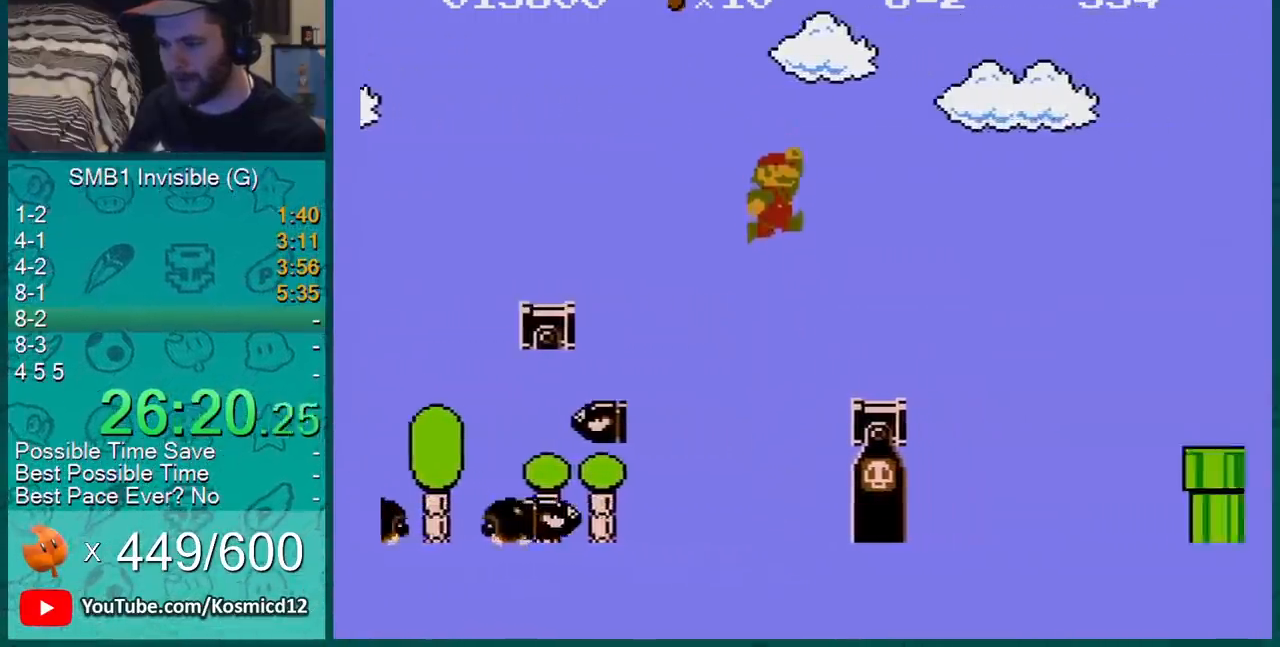
{"buttons": ["A", "B", "DPAD_RIGHT"], "events": [[267, "A", "down"]]}